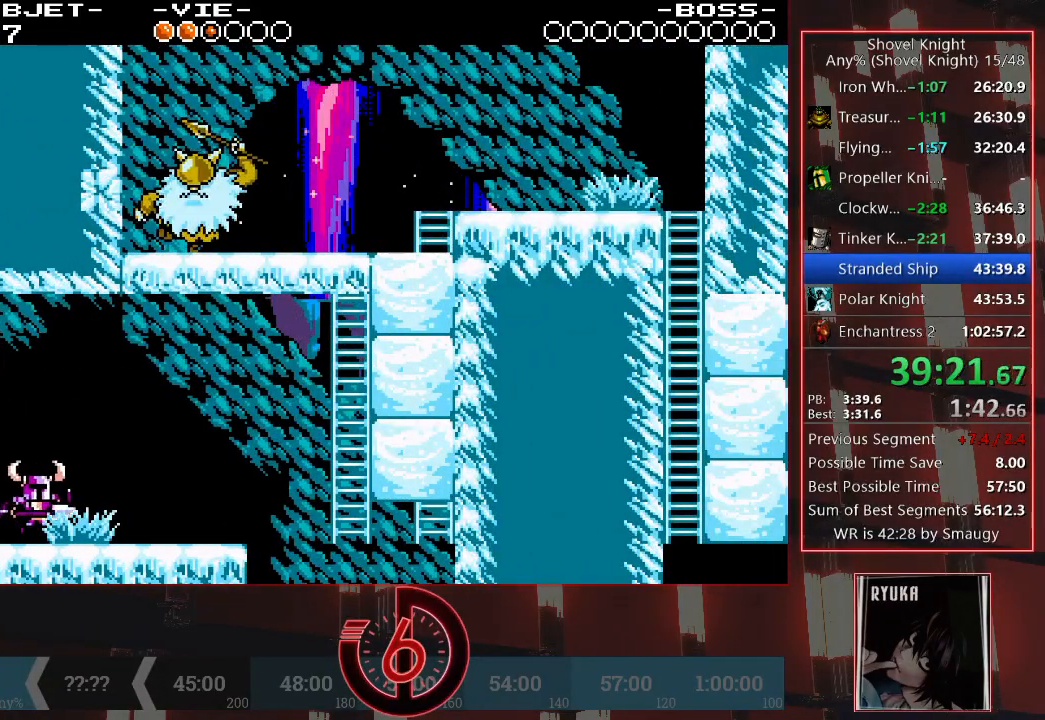
Gameplay with a controller (PlayStation layout); each line is a JSON object with the inputs held at the frame after it. "events" lists button and stick changes between this image and that frame as [ms after this image, input, new state], when the widget could be followed in between. Not read: L3 R3.
{"buttons": ["DPAD_RIGHT"], "left_stick": "center", "right_stick": "center", "events": []}
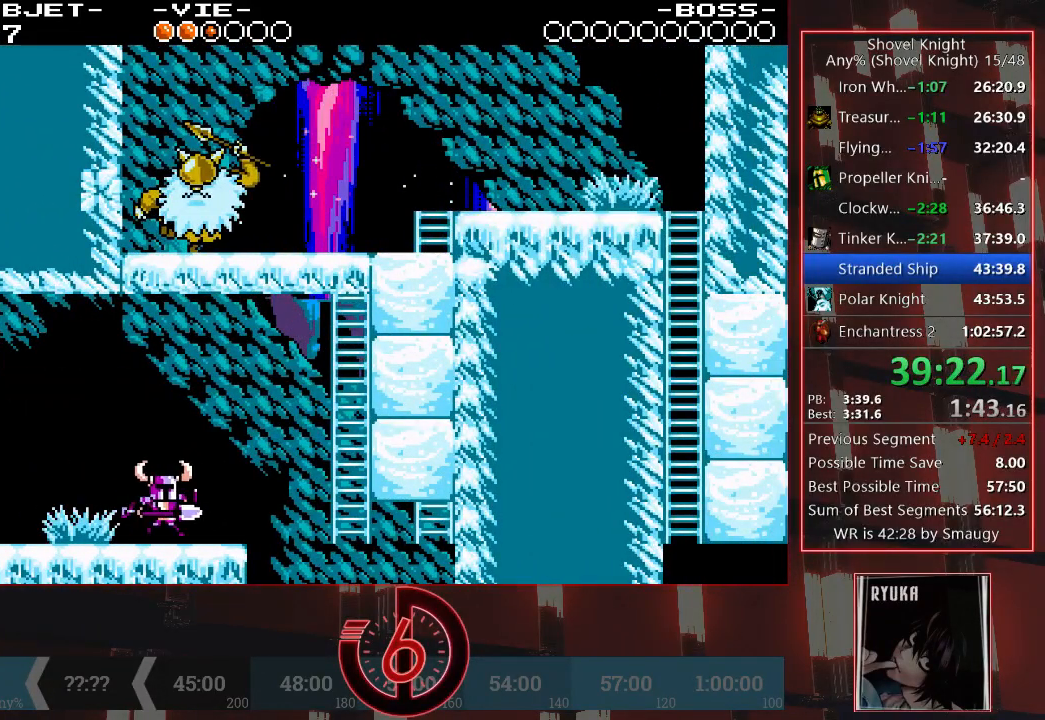
{"buttons": ["CROSS", "DPAD_UP", "DPAD_RIGHT"], "left_stick": "center", "right_stick": "center", "events": [[283, "DPAD_UP", "down"], [317, "CROSS", "down"]]}
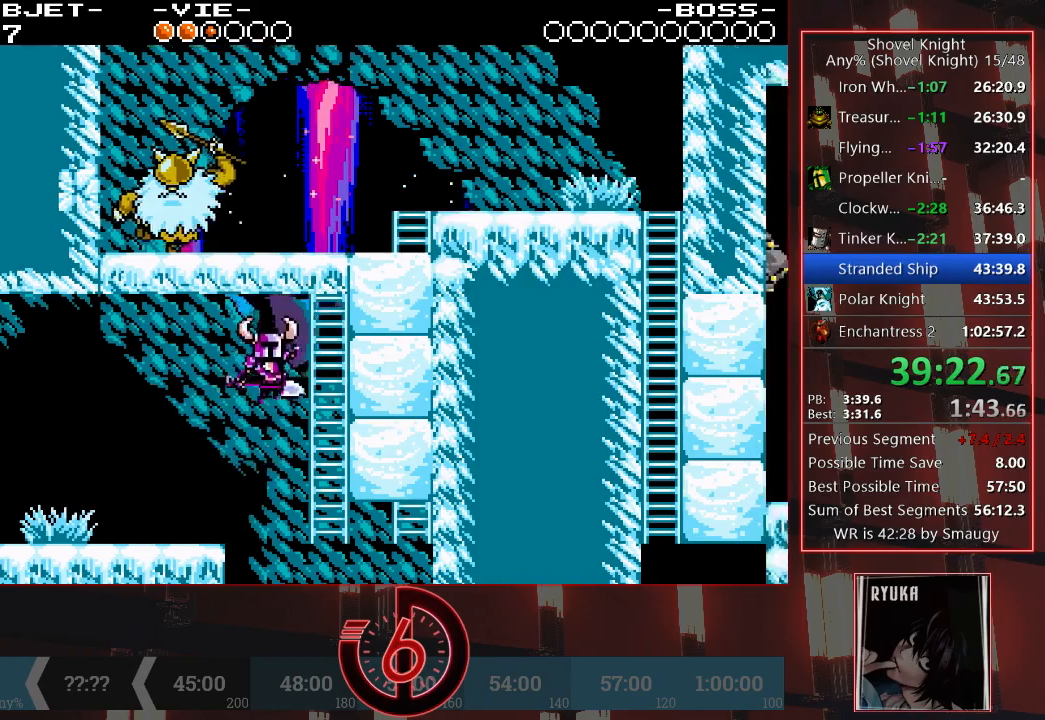
{"buttons": ["DPAD_RIGHT"], "left_stick": "center", "right_stick": "center", "events": [[200, "CROSS", "up"], [317, "DPAD_UP", "up"], [350, "SQUARE", "down"], [500, "SQUARE", "up"]]}
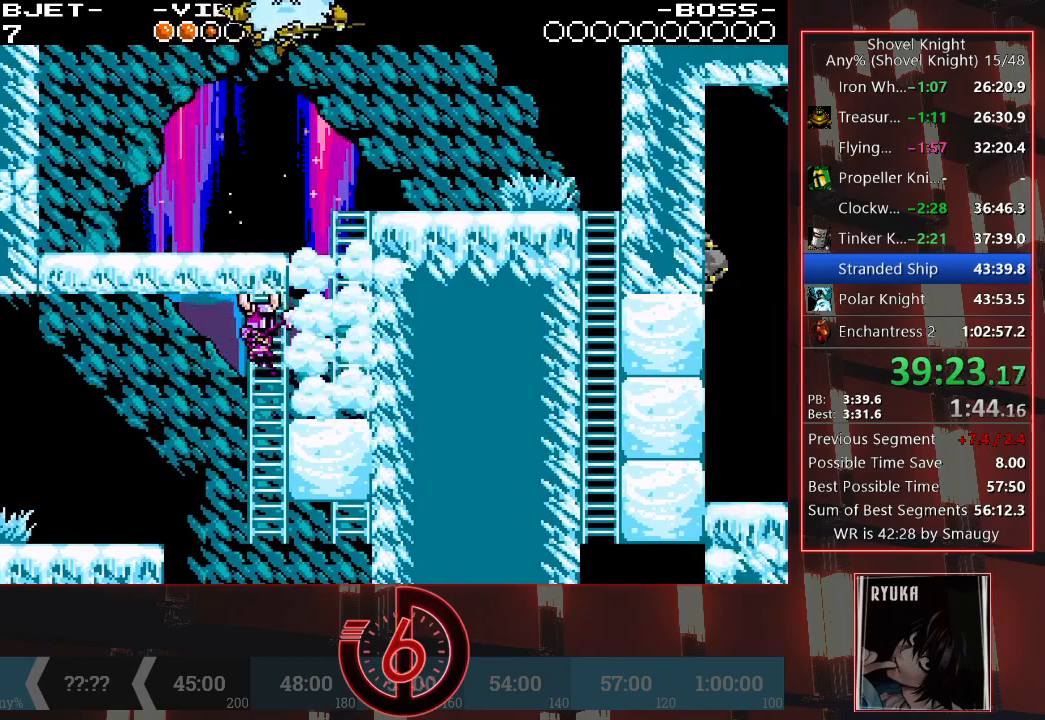
{"buttons": ["DPAD_RIGHT"], "left_stick": "center", "right_stick": "center", "events": [[267, "CROSS", "down"], [483, "CROSS", "up"]]}
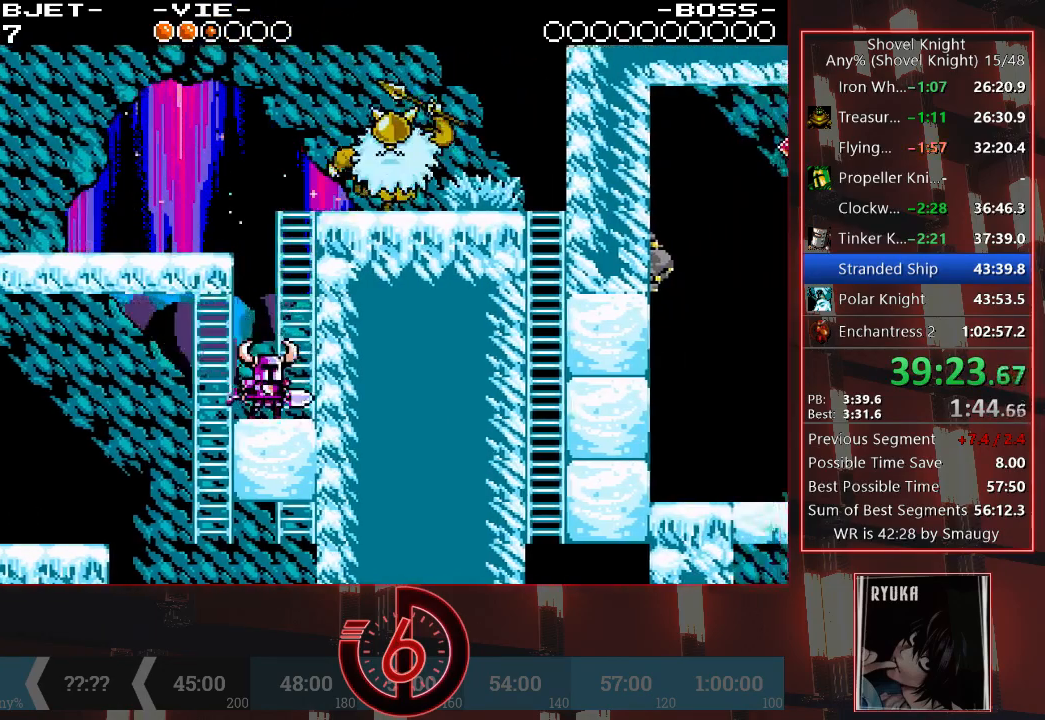
{"buttons": ["DPAD_LEFT"], "left_stick": "center", "right_stick": "center", "events": [[117, "CROSS", "down"], [150, "DPAD_RIGHT", "up"], [333, "DPAD_LEFT", "down"], [383, "CROSS", "up"]]}
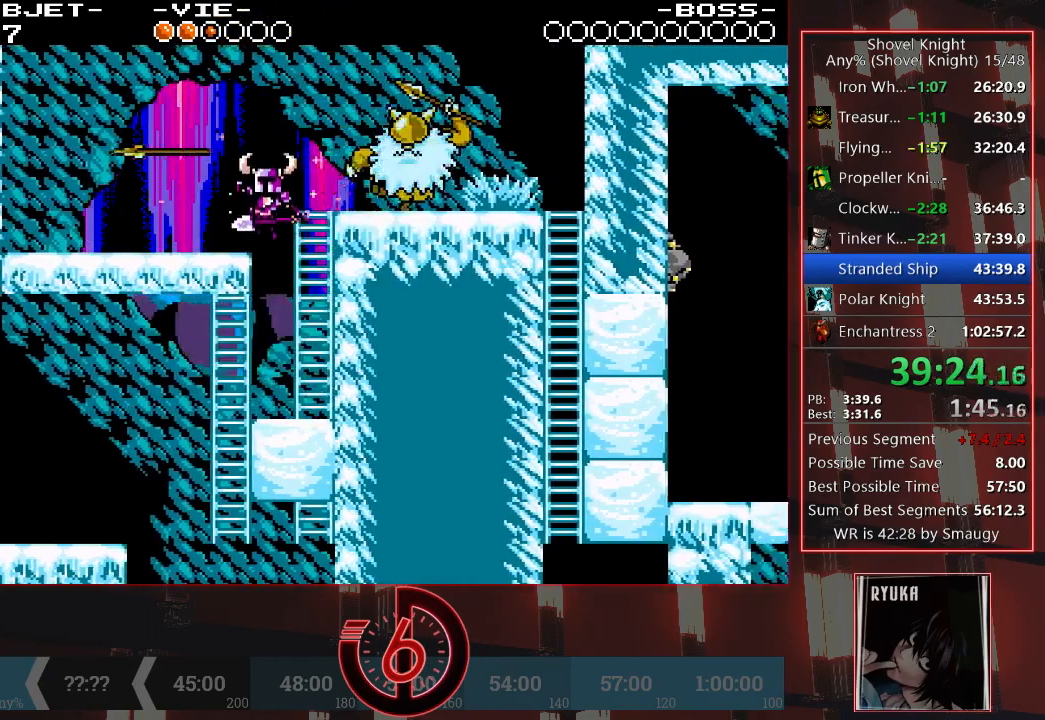
{"buttons": [], "left_stick": "center", "right_stick": "center", "events": [[33, "DPAD_LEFT", "up"]]}
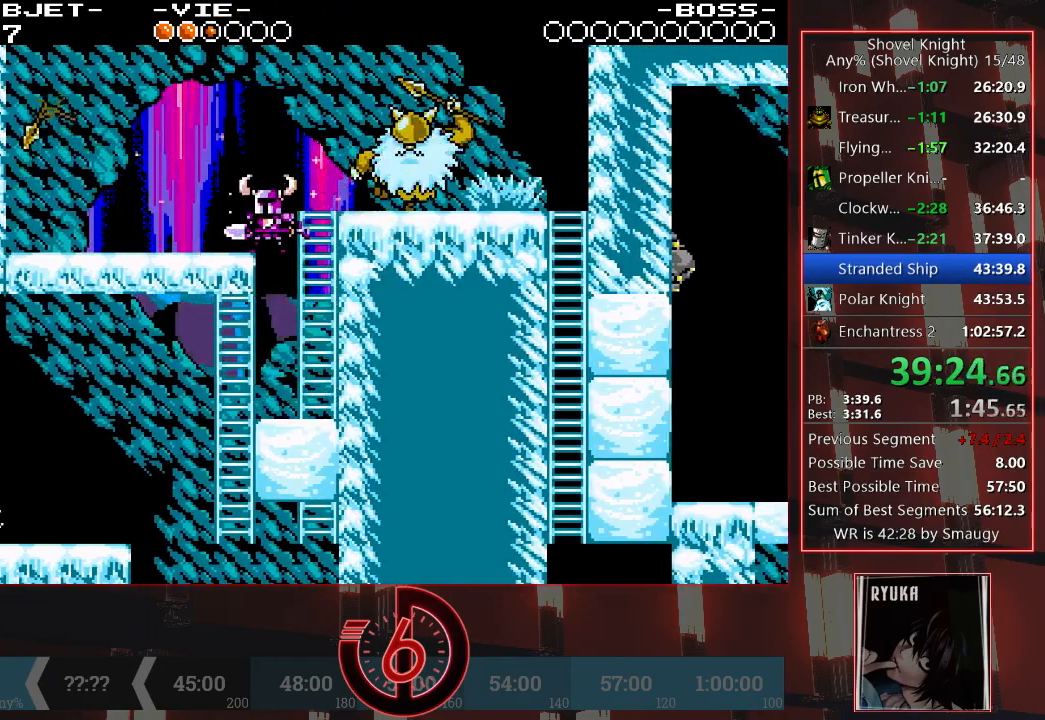
{"buttons": ["DPAD_RIGHT"], "left_stick": "center", "right_stick": "center", "events": [[367, "DPAD_RIGHT", "down"], [400, "CROSS", "down"], [483, "CROSS", "up"]]}
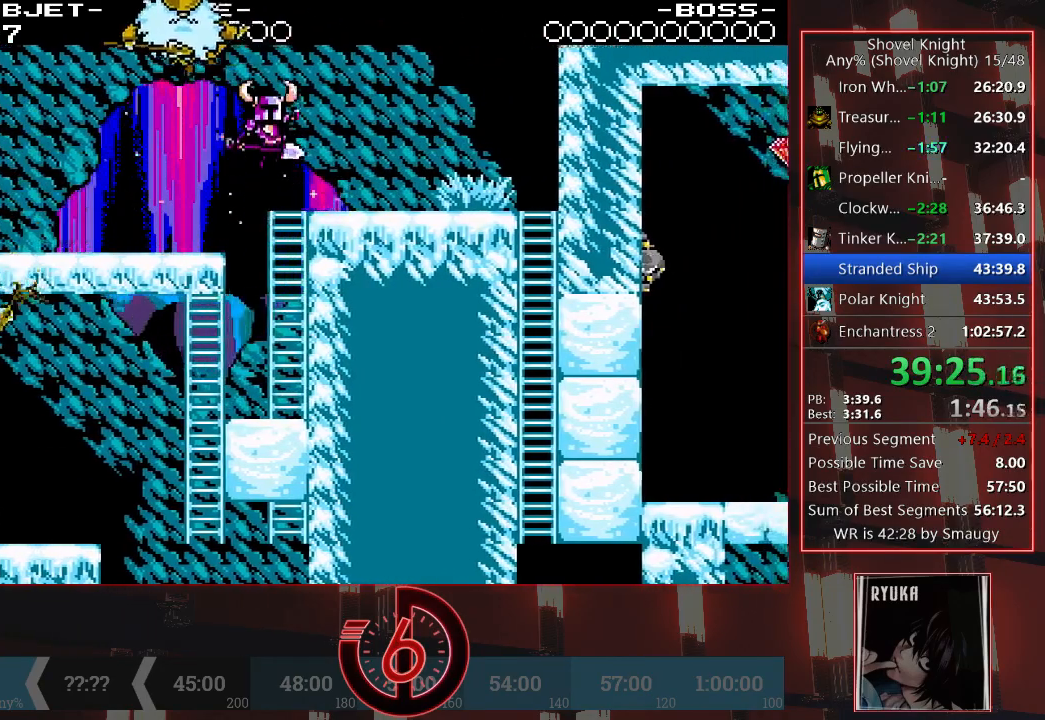
{"buttons": ["DPAD_RIGHT"], "left_stick": "center", "right_stick": "center", "events": []}
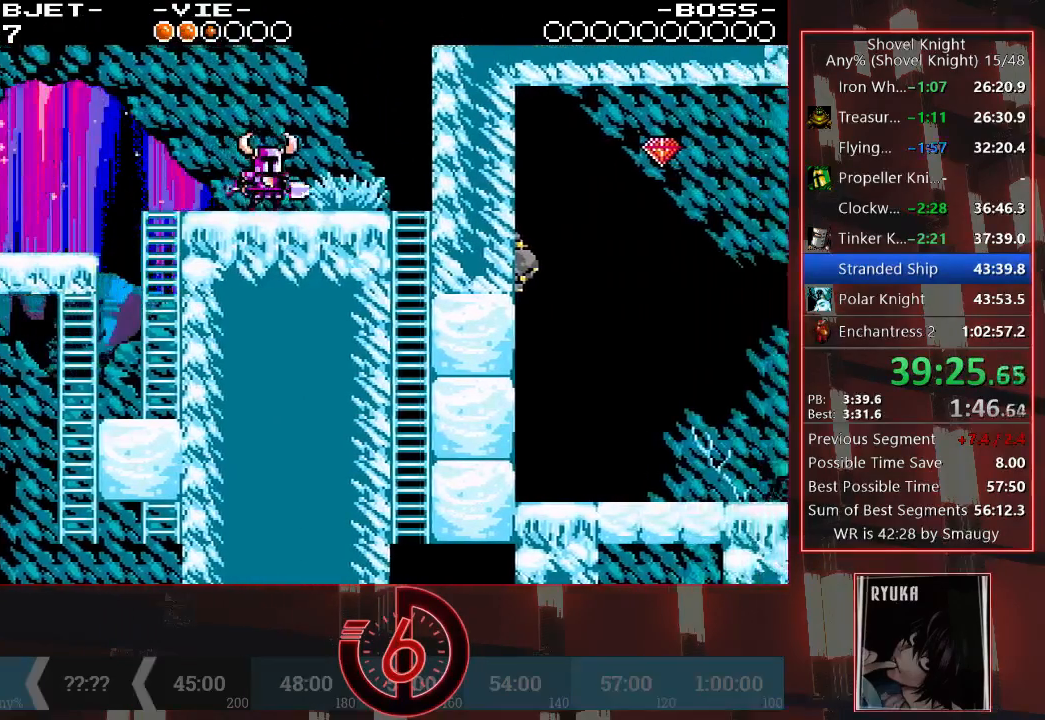
{"buttons": ["DPAD_RIGHT"], "left_stick": "center", "right_stick": "center", "events": []}
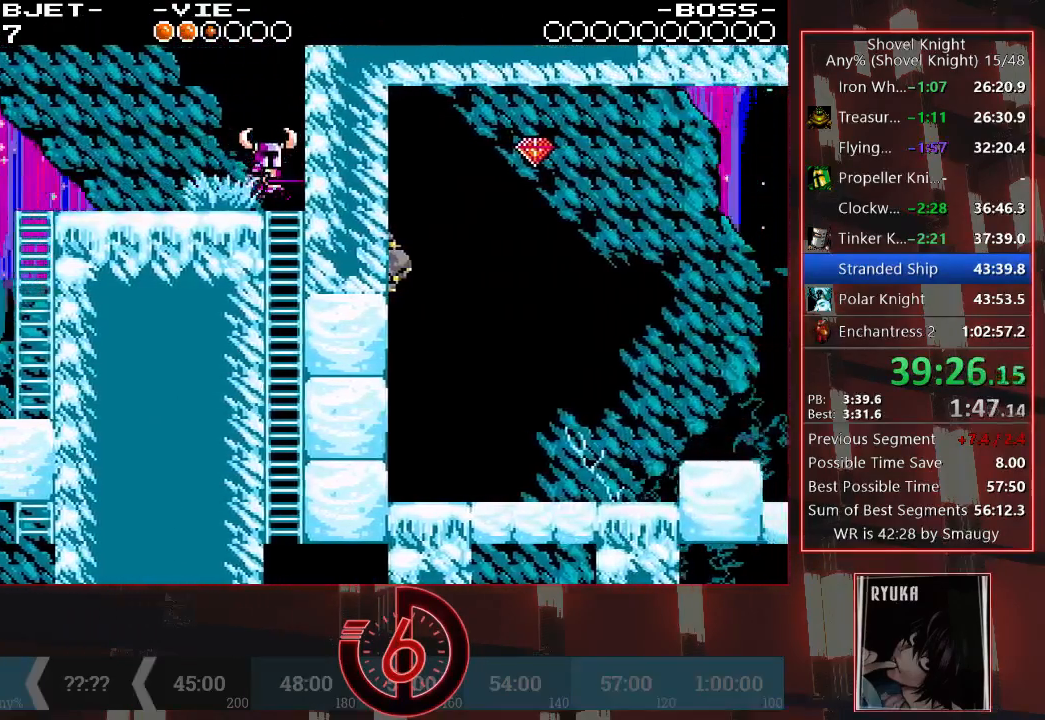
{"buttons": ["DPAD_DOWN", "DPAD_RIGHT"], "left_stick": "center", "right_stick": "center", "events": [[67, "DPAD_DOWN", "down"]]}
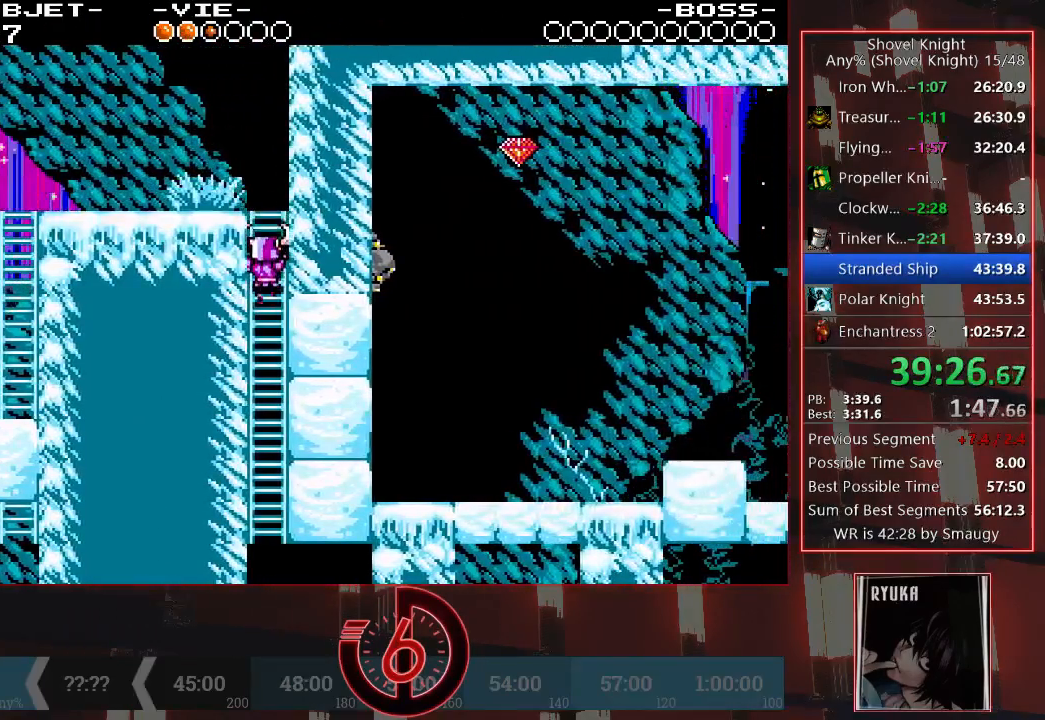
{"buttons": ["DPAD_DOWN", "DPAD_RIGHT"], "left_stick": "center", "right_stick": "center", "events": []}
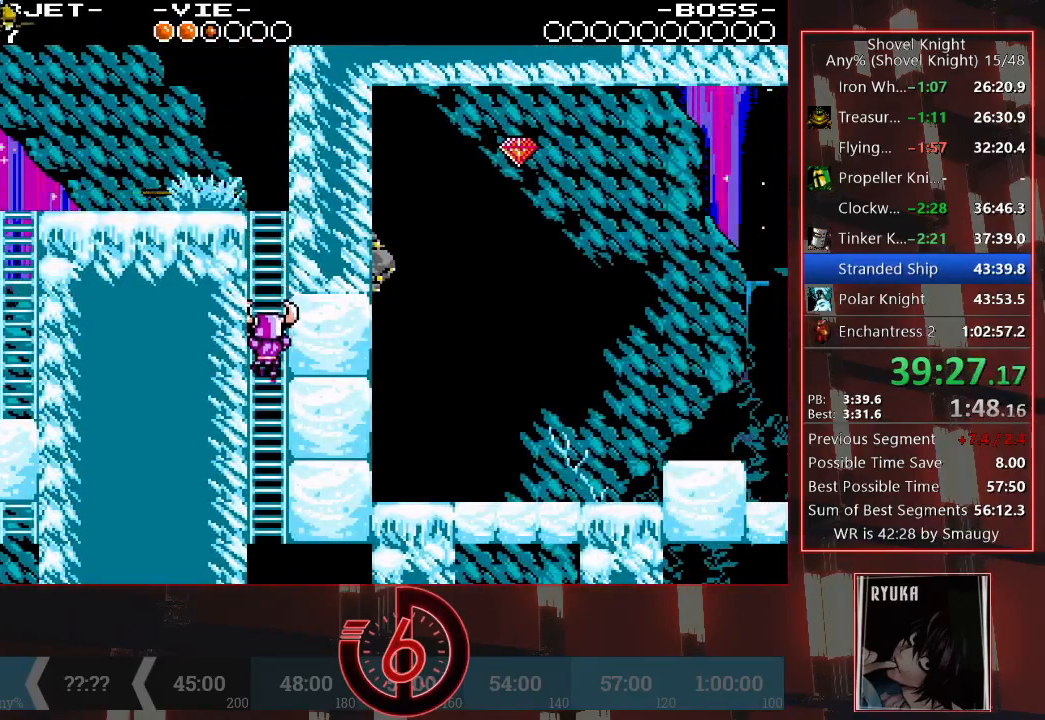
{"buttons": ["DPAD_RIGHT"], "left_stick": "center", "right_stick": "center", "events": [[233, "SQUARE", "down"], [300, "DPAD_DOWN", "up"], [333, "SQUARE", "up"]]}
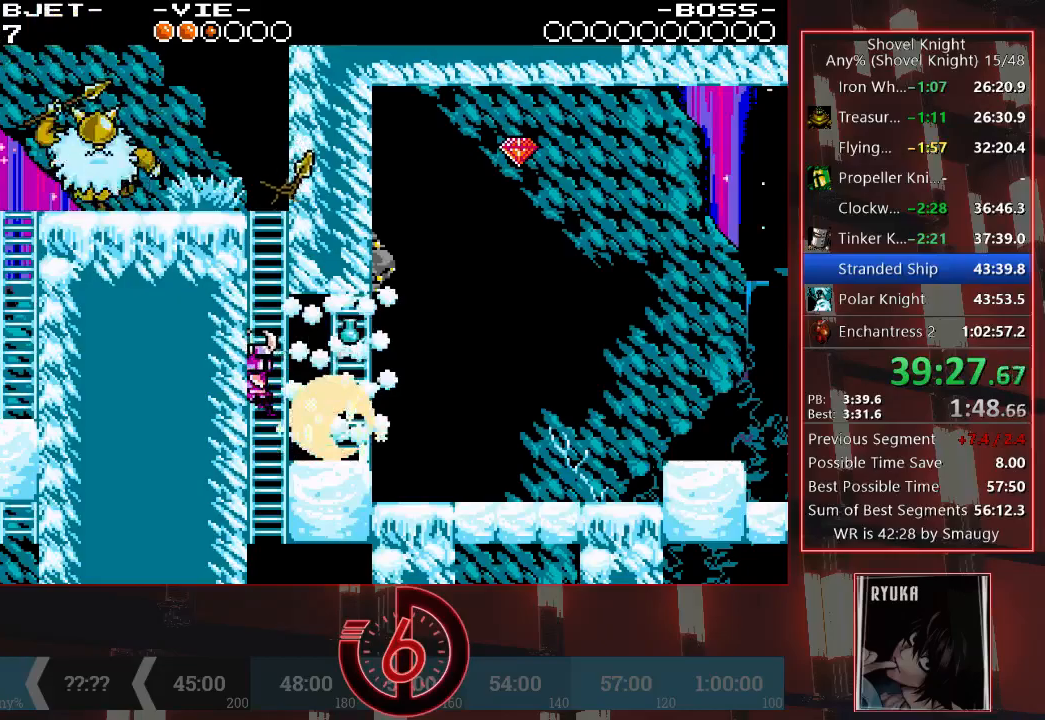
{"buttons": ["DPAD_RIGHT"], "left_stick": "center", "right_stick": "center", "events": [[67, "CROSS", "down"], [167, "CROSS", "up"]]}
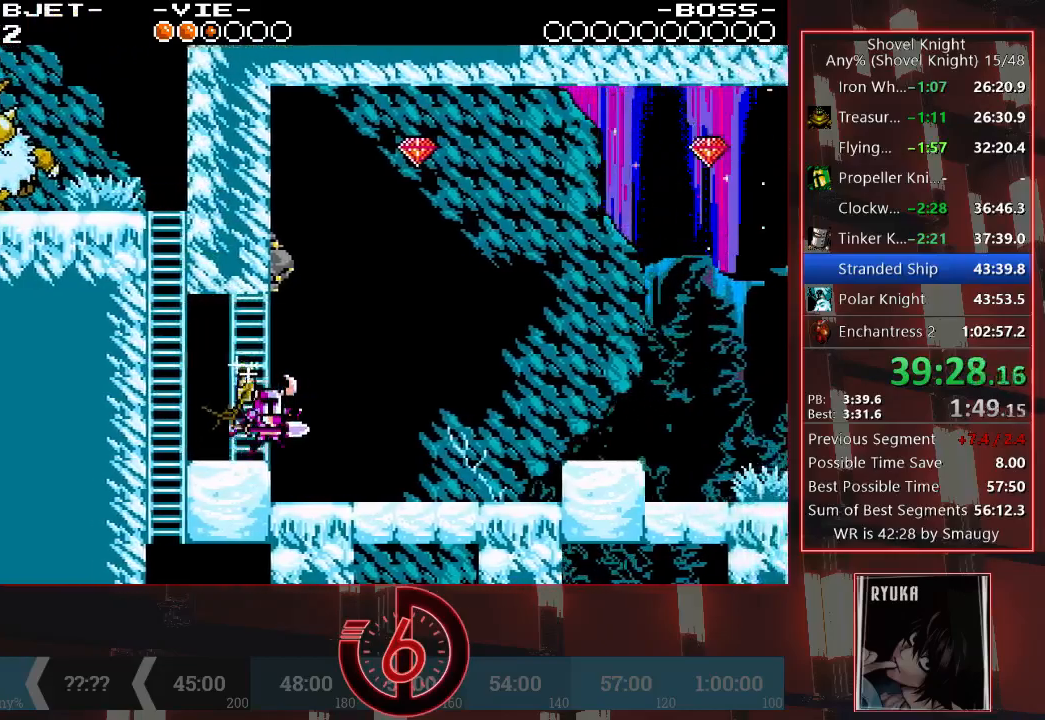
{"buttons": ["DPAD_RIGHT"], "left_stick": "center", "right_stick": "center", "events": [[350, "CROSS", "down"], [450, "CROSS", "up"]]}
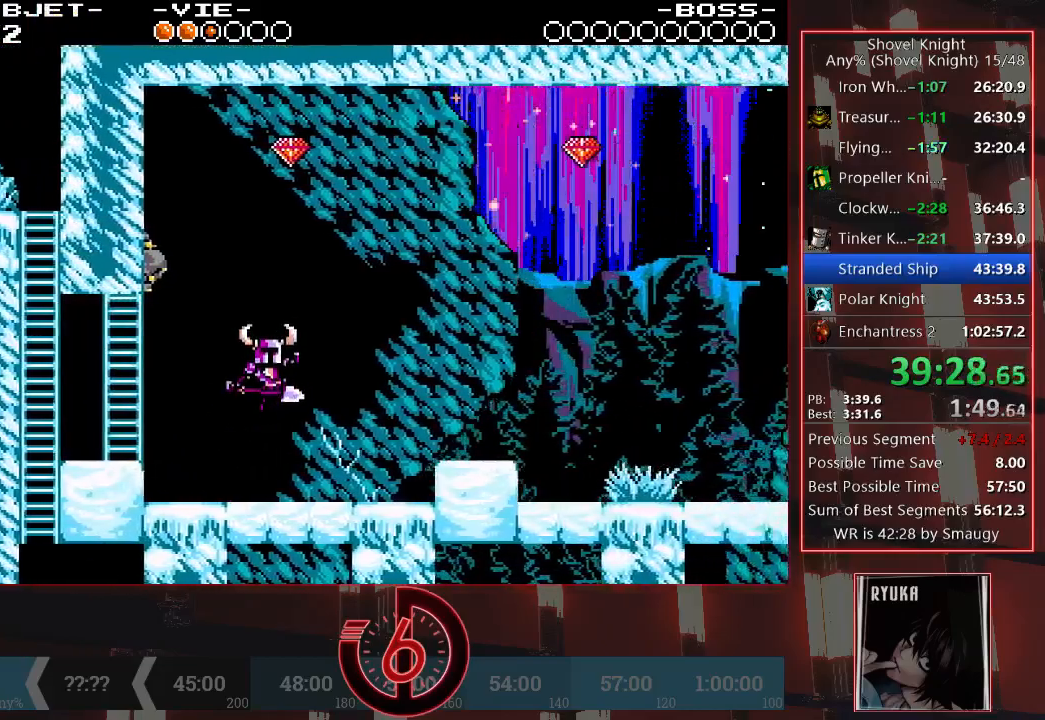
{"buttons": ["DPAD_RIGHT"], "left_stick": "center", "right_stick": "center", "events": [[33, "TRIANGLE", "down"], [133, "TRIANGLE", "up"]]}
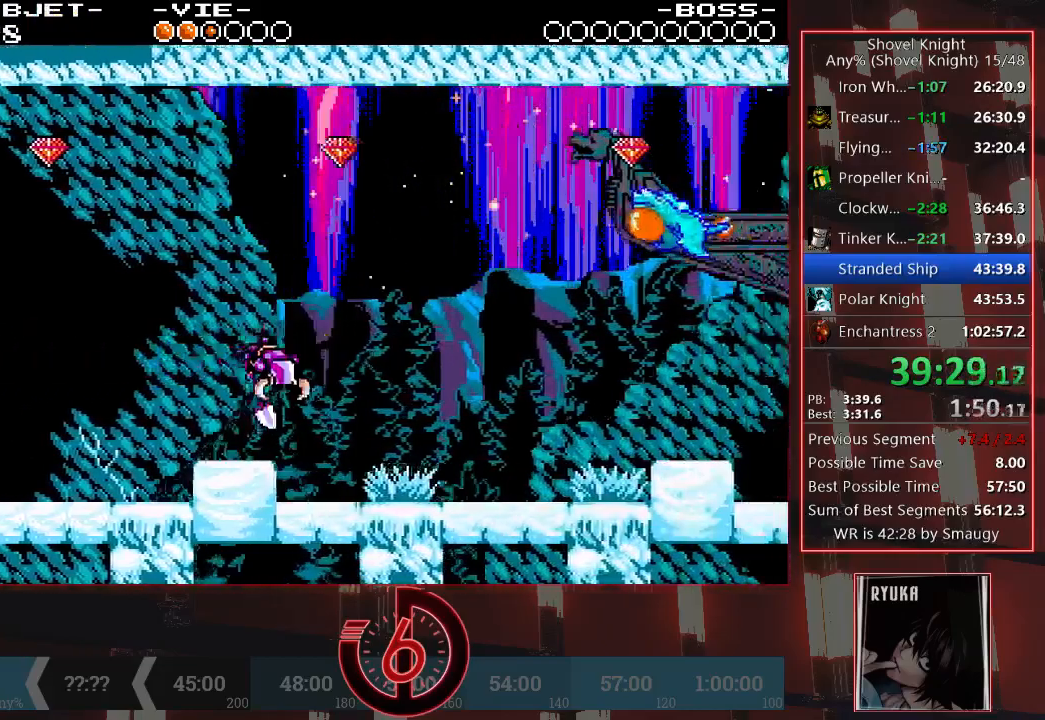
{"buttons": ["DPAD_RIGHT"], "left_stick": "center", "right_stick": "center", "events": []}
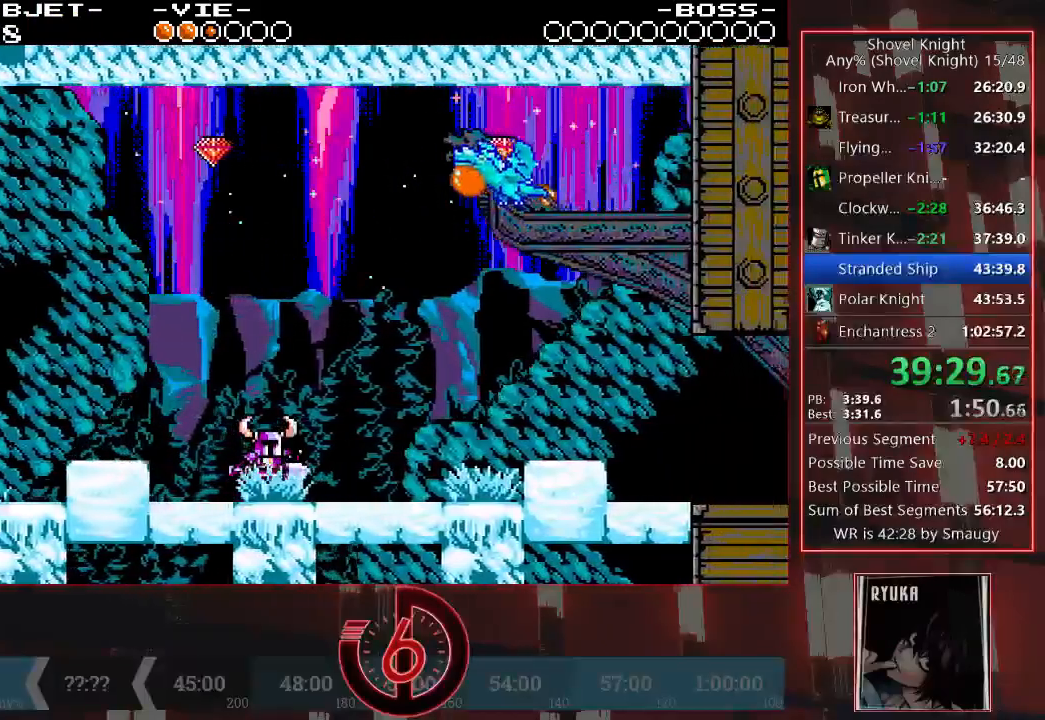
{"buttons": ["DPAD_RIGHT"], "left_stick": "center", "right_stick": "center", "events": []}
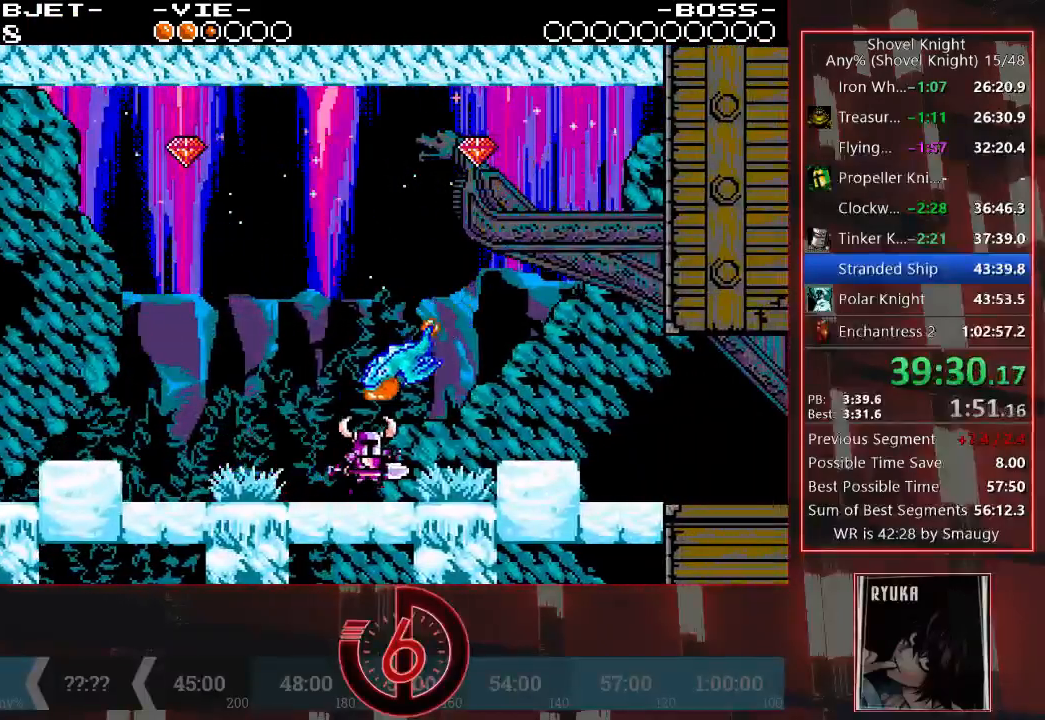
{"buttons": ["DPAD_RIGHT"], "left_stick": "center", "right_stick": "center", "events": [[367, "CIRCLE", "down"], [400, "CIRCLE", "up"]]}
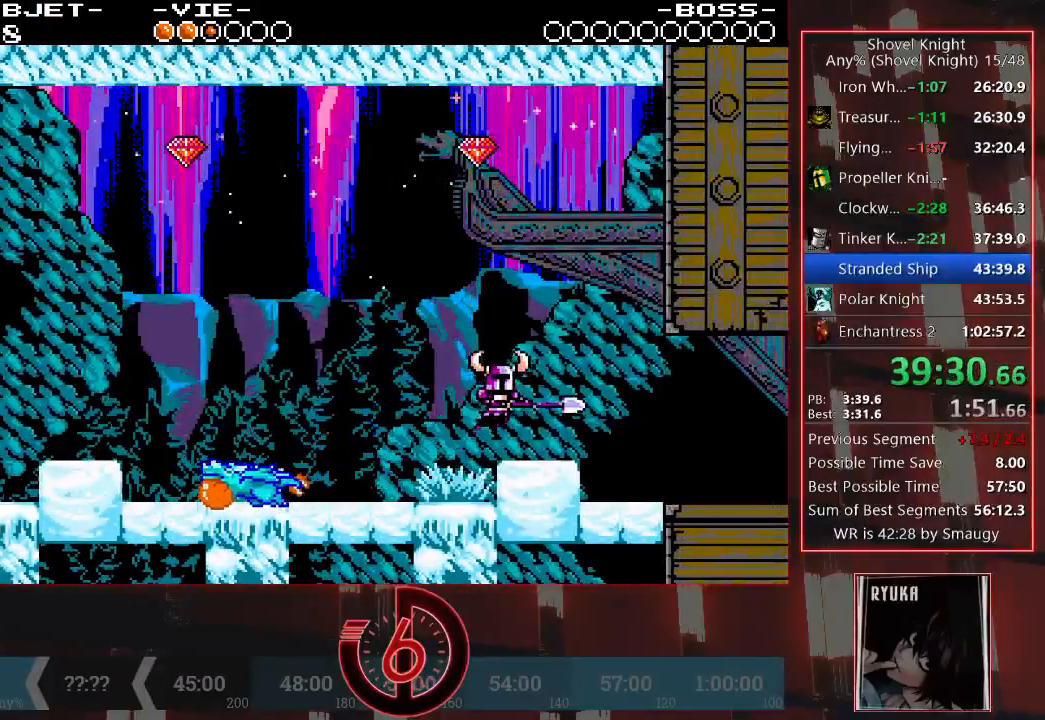
{"buttons": ["DPAD_RIGHT"], "left_stick": "center", "right_stick": "up", "events": [[50, "right_stick", "up"]]}
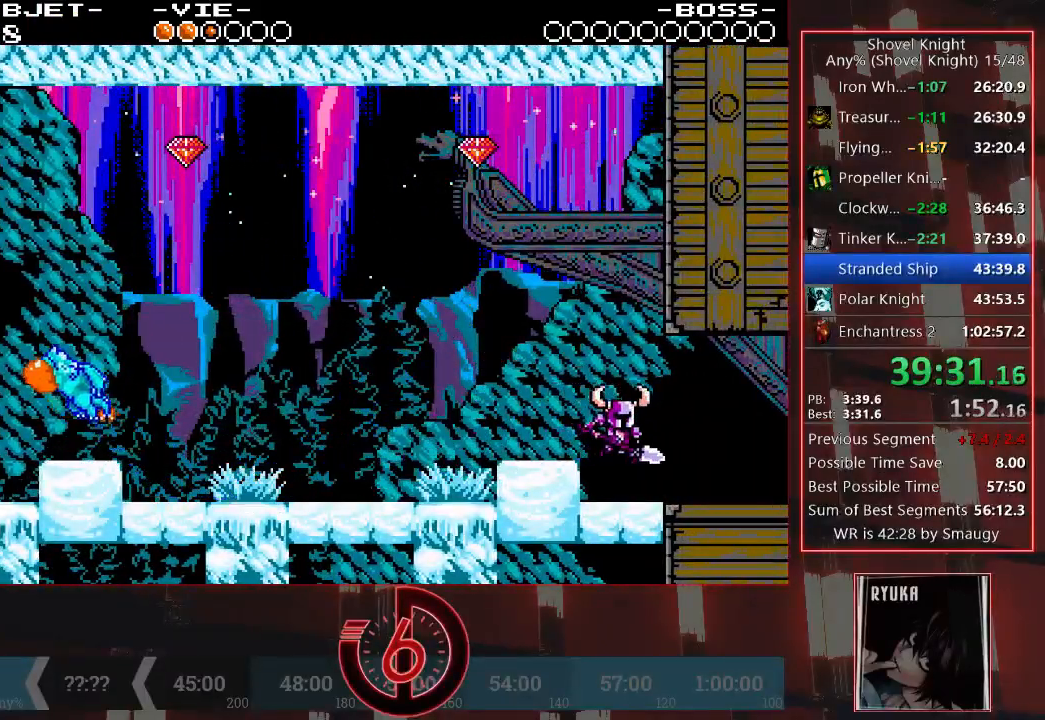
{"buttons": ["DPAD_RIGHT"], "left_stick": "center", "right_stick": "center", "events": [[133, "right_stick", "center"]]}
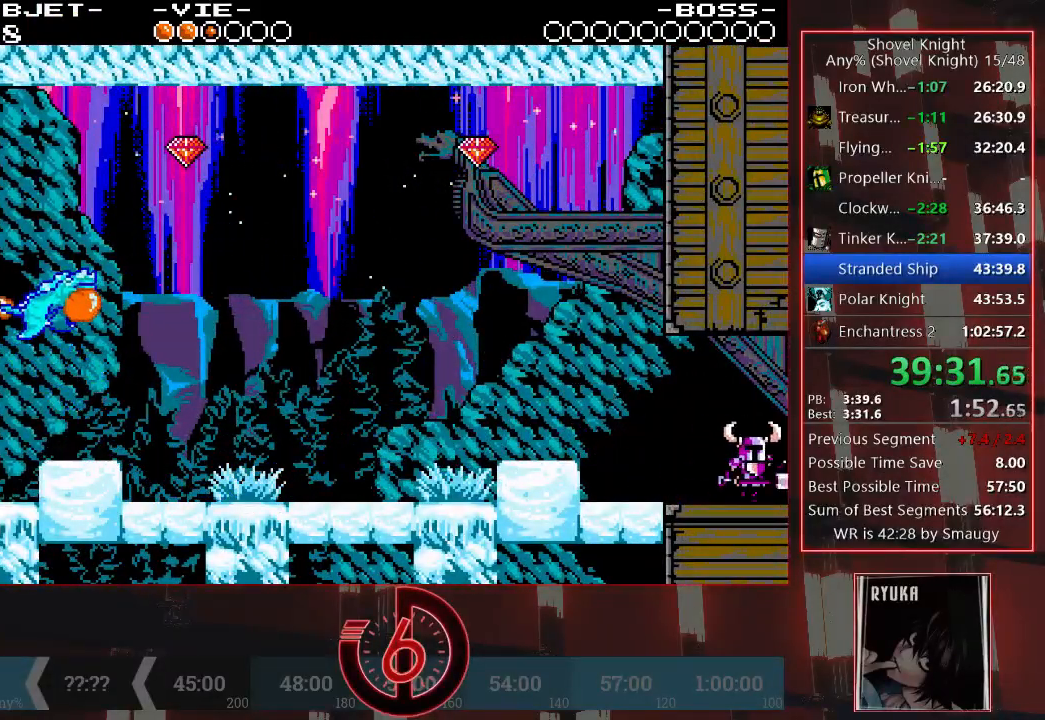
{"buttons": ["DPAD_RIGHT"], "left_stick": "center", "right_stick": "center", "events": []}
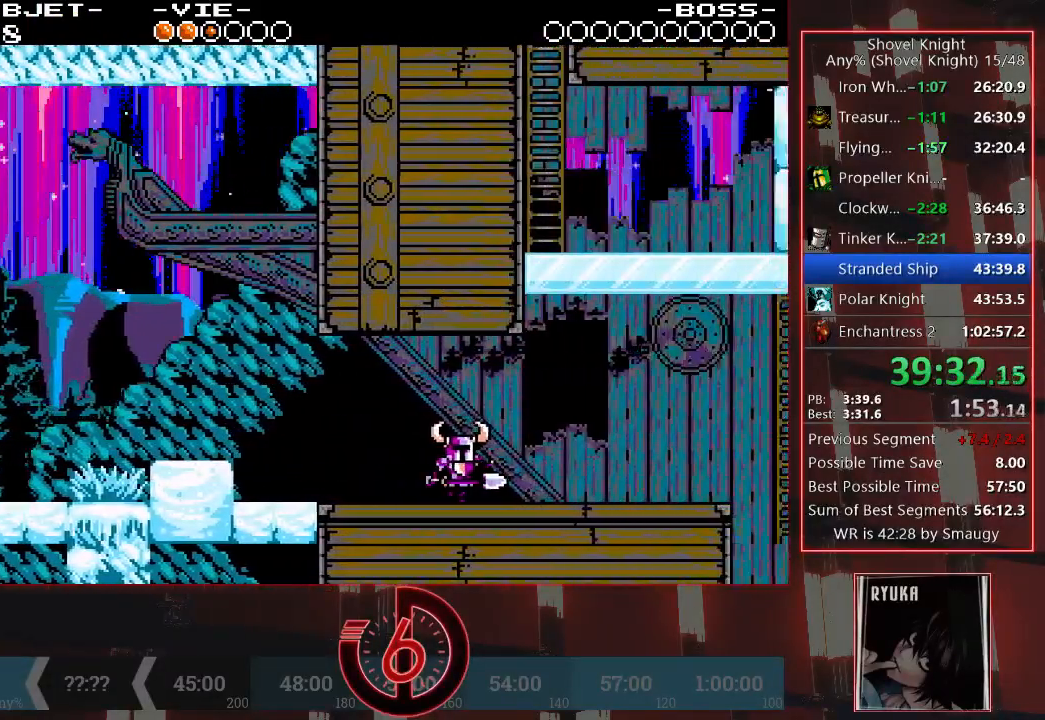
{"buttons": ["DPAD_RIGHT"], "left_stick": "center", "right_stick": "center", "events": []}
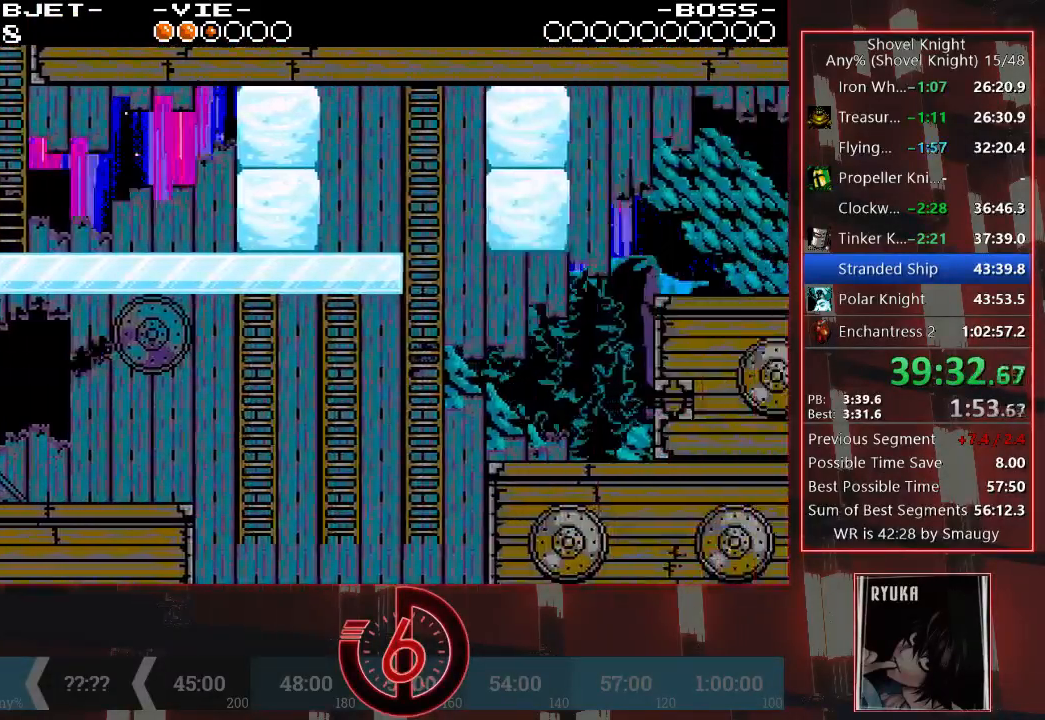
{"buttons": [], "left_stick": "center", "right_stick": "center", "events": [[283, "R1", "down"], [350, "R1", "up"], [383, "DPAD_RIGHT", "up"], [433, "R1", "down"], [483, "R1", "up"]]}
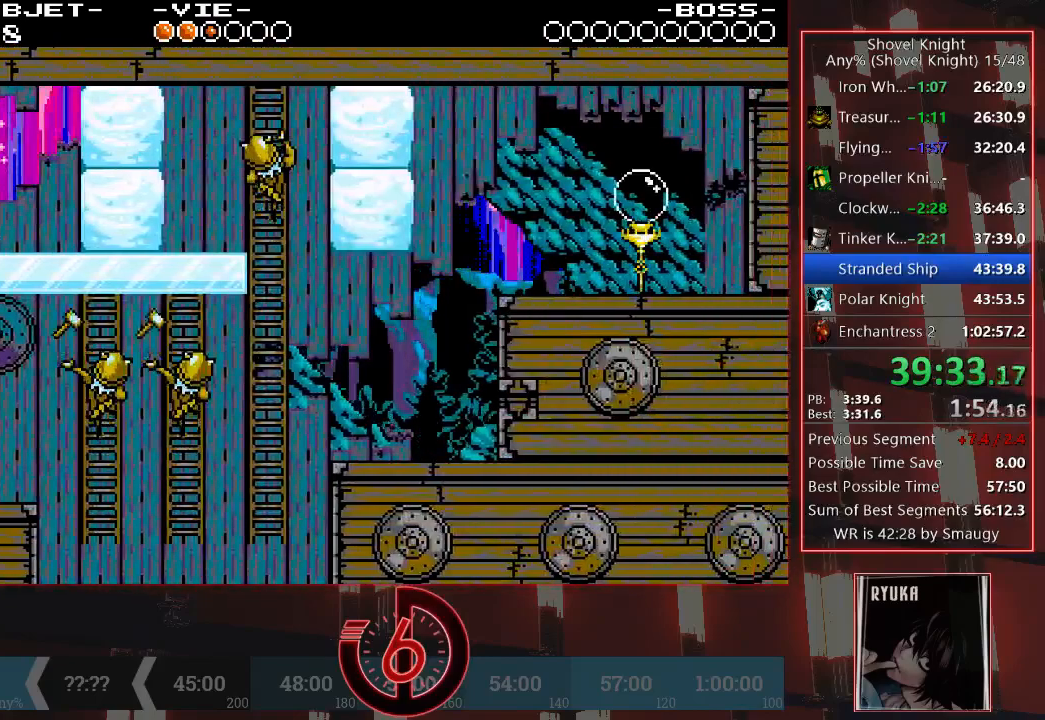
{"buttons": ["DPAD_RIGHT"], "left_stick": "center", "right_stick": "center", "events": [[100, "DPAD_RIGHT", "down"]]}
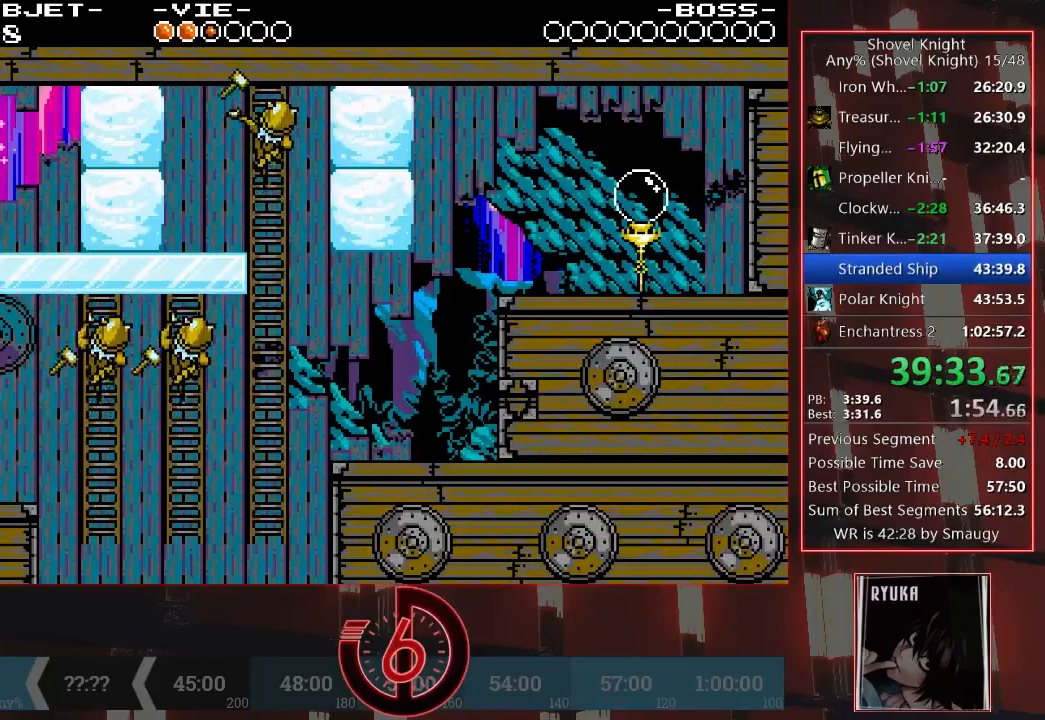
{"buttons": ["TRIANGLE", "DPAD_UP", "DPAD_RIGHT"], "left_stick": "center", "right_stick": "center", "events": [[83, "DPAD_UP", "down"], [283, "CROSS", "down"], [400, "CROSS", "up"], [500, "TRIANGLE", "down"]]}
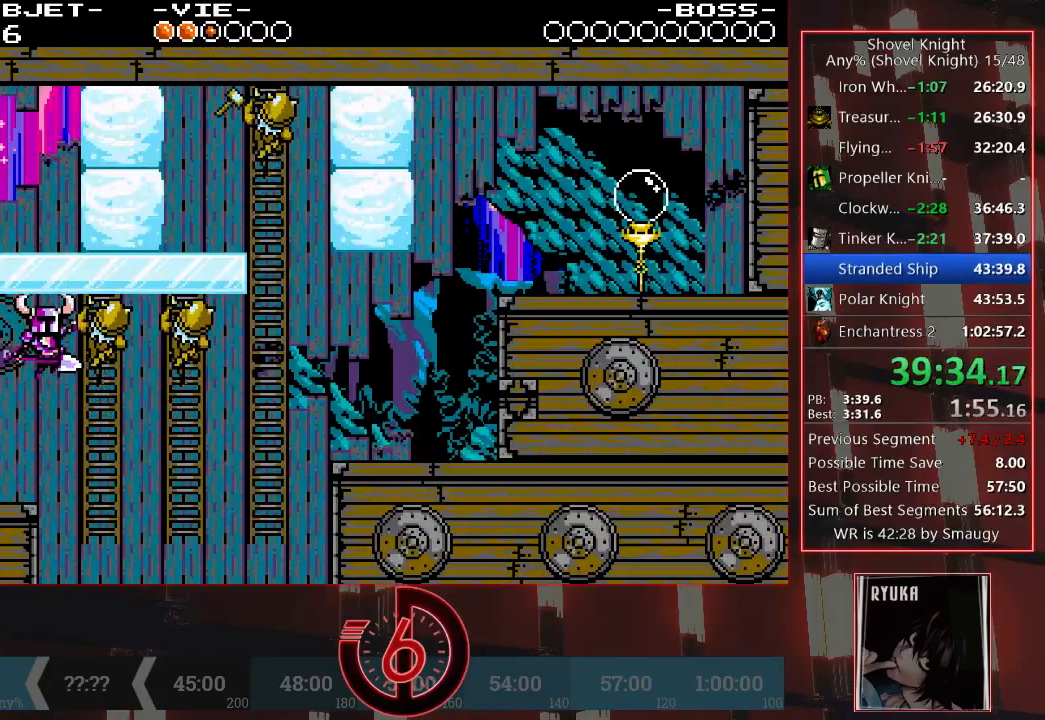
{"buttons": ["TRIANGLE", "DPAD_UP", "DPAD_RIGHT"], "left_stick": "center", "right_stick": "center", "events": [[100, "TRIANGLE", "up"], [150, "TRIANGLE", "down"], [233, "TRIANGLE", "up"], [283, "TRIANGLE", "down"], [367, "TRIANGLE", "up"], [417, "TRIANGLE", "down"]]}
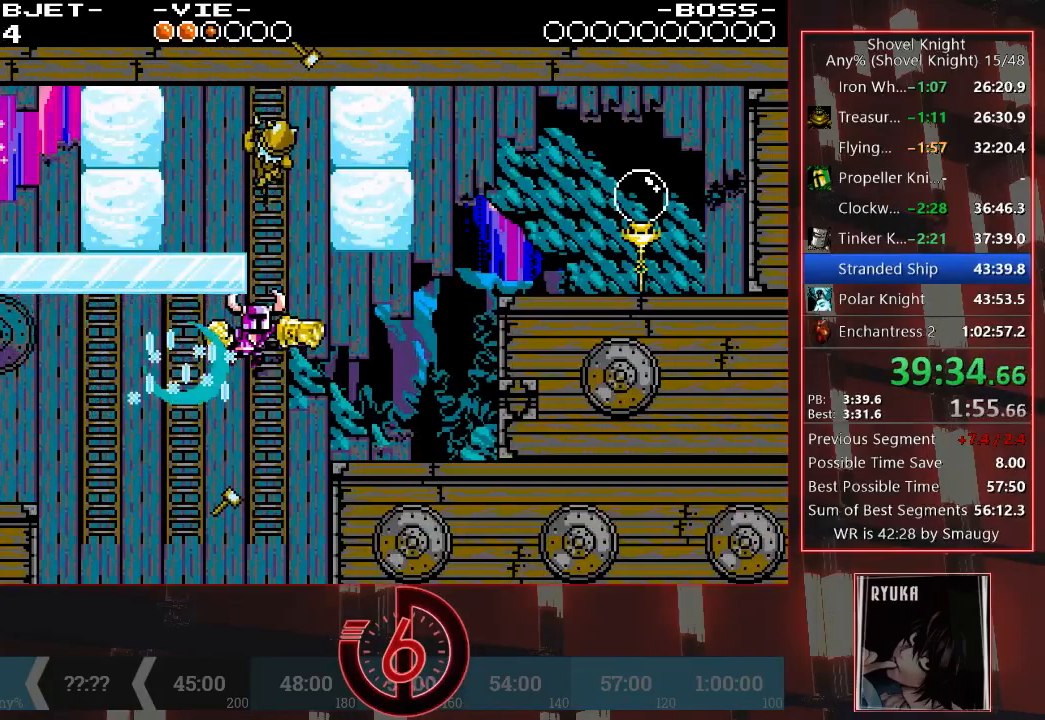
{"buttons": ["DPAD_UP", "DPAD_RIGHT"], "left_stick": "center", "right_stick": "center", "events": [[17, "TRIANGLE", "up"]]}
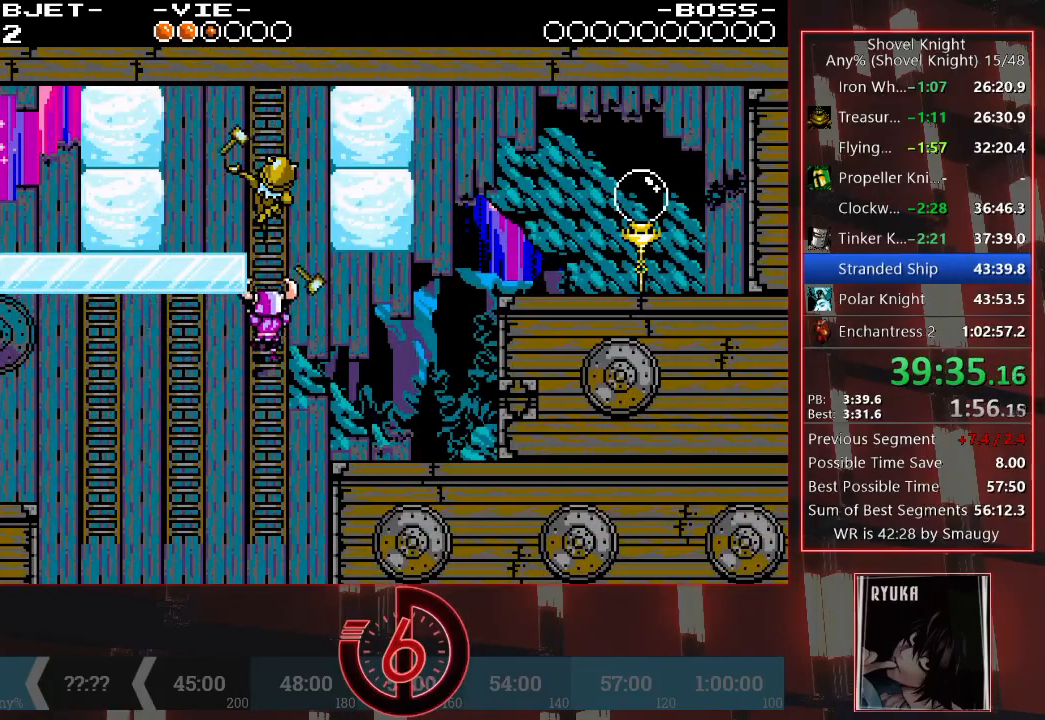
{"buttons": ["DPAD_RIGHT"], "left_stick": "center", "right_stick": "center", "events": [[333, "DPAD_UP", "up"], [383, "CROSS", "down"], [500, "CROSS", "up"]]}